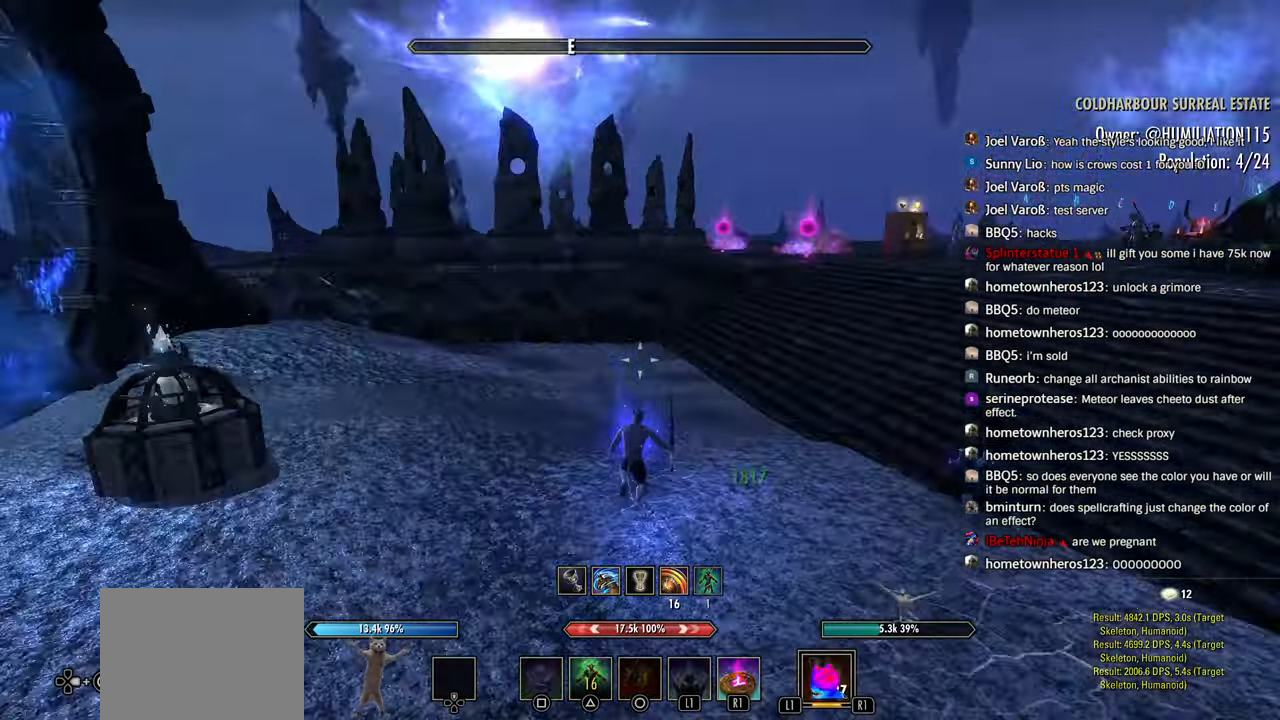
Gameplay with a controller (PlayStation layout); each line is a JSON object with the inputs held at the frame after it. "events" lists button and stick changes between this image and that frame as [ms after this image, input, new state], when the widget could be followed in between. Not read: L1.
{"buttons": ["R1"], "left_stick": "up", "right_stick": "right", "events": [[16, "right_stick", "center"], [100, "TRIANGLE", "down"], [100, "left_stick", "up"], [200, "TRIANGLE", "up"], [366, "R1", "up"], [466, "R1", "down"], [466, "right_stick", "right"]]}
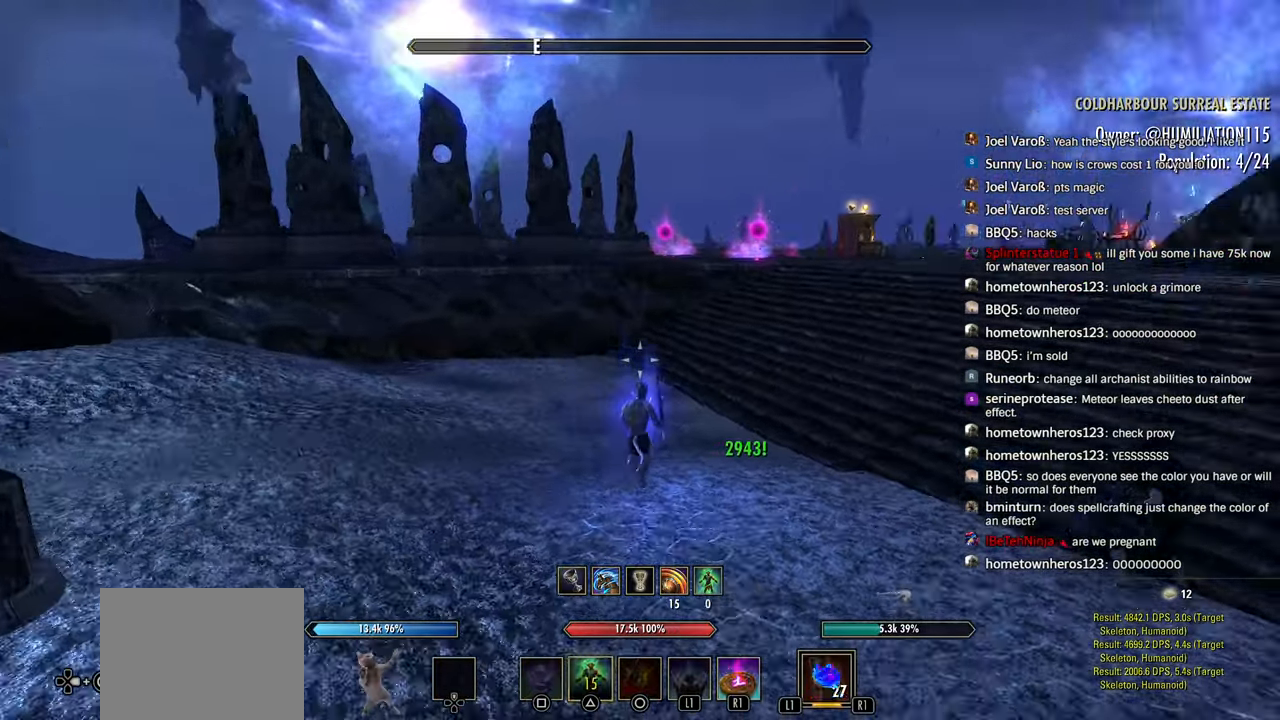
{"buttons": ["R1"], "left_stick": "up", "right_stick": "center", "events": [[66, "right_stick", "center"], [150, "DPAD_LEFT", "down"], [233, "DPAD_LEFT", "up"]]}
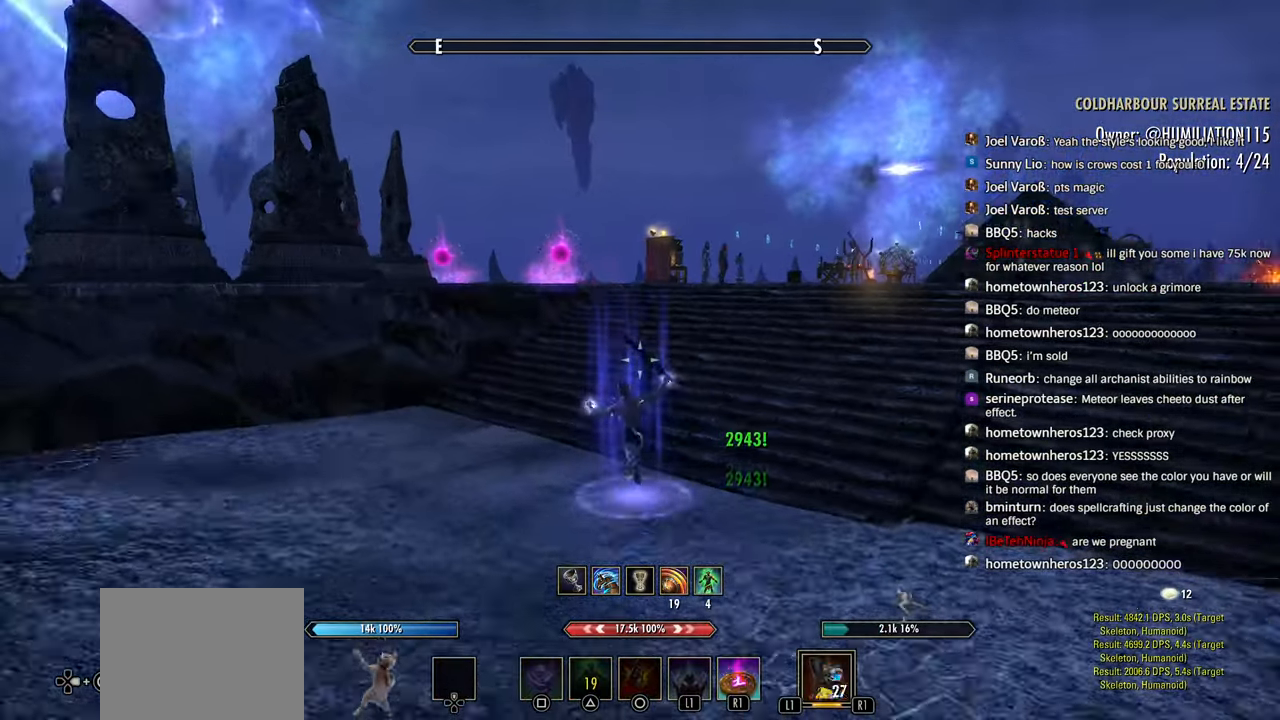
{"buttons": ["R1"], "left_stick": "up", "right_stick": "right", "events": [[133, "right_stick", "right"]]}
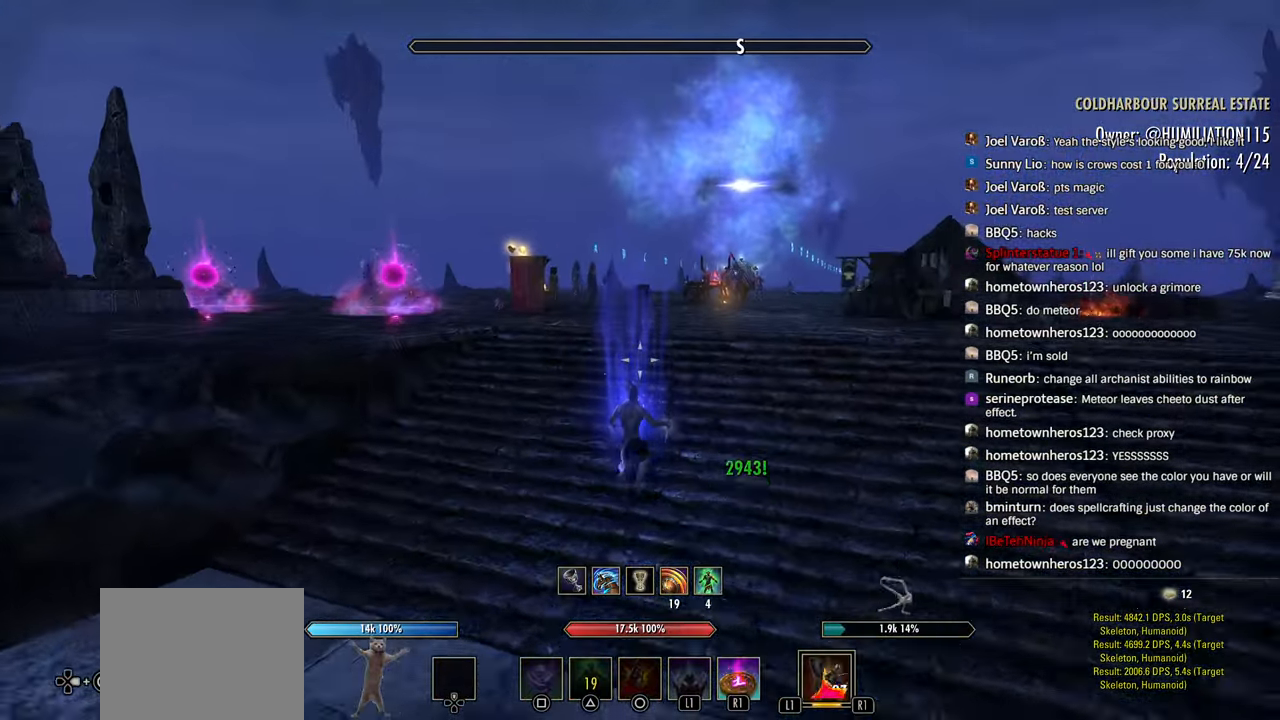
{"buttons": [], "left_stick": "up", "right_stick": "right", "events": [[16, "right_stick", "center"], [83, "R1", "up"], [166, "right_stick", "right"]]}
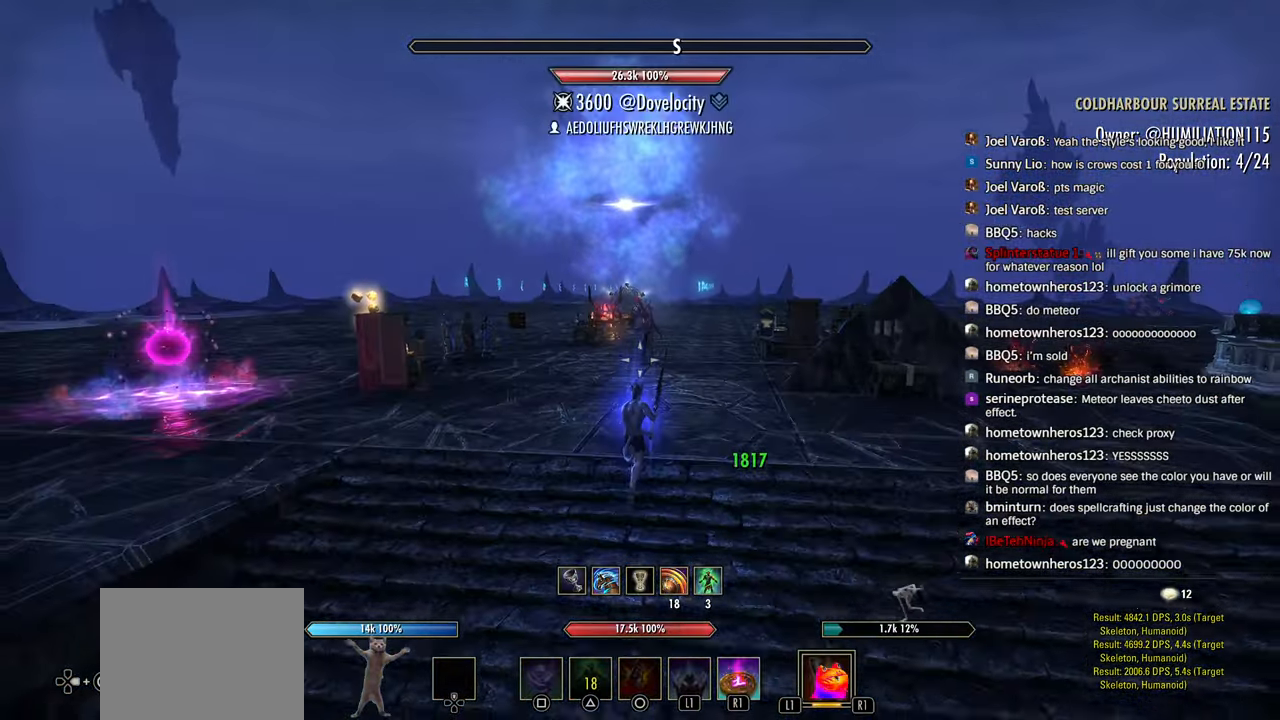
{"buttons": [], "left_stick": "up", "right_stick": "right", "events": [[200, "right_stick", "center"], [233, "L3", "down"], [266, "right_stick", "right"], [333, "L3", "up"]]}
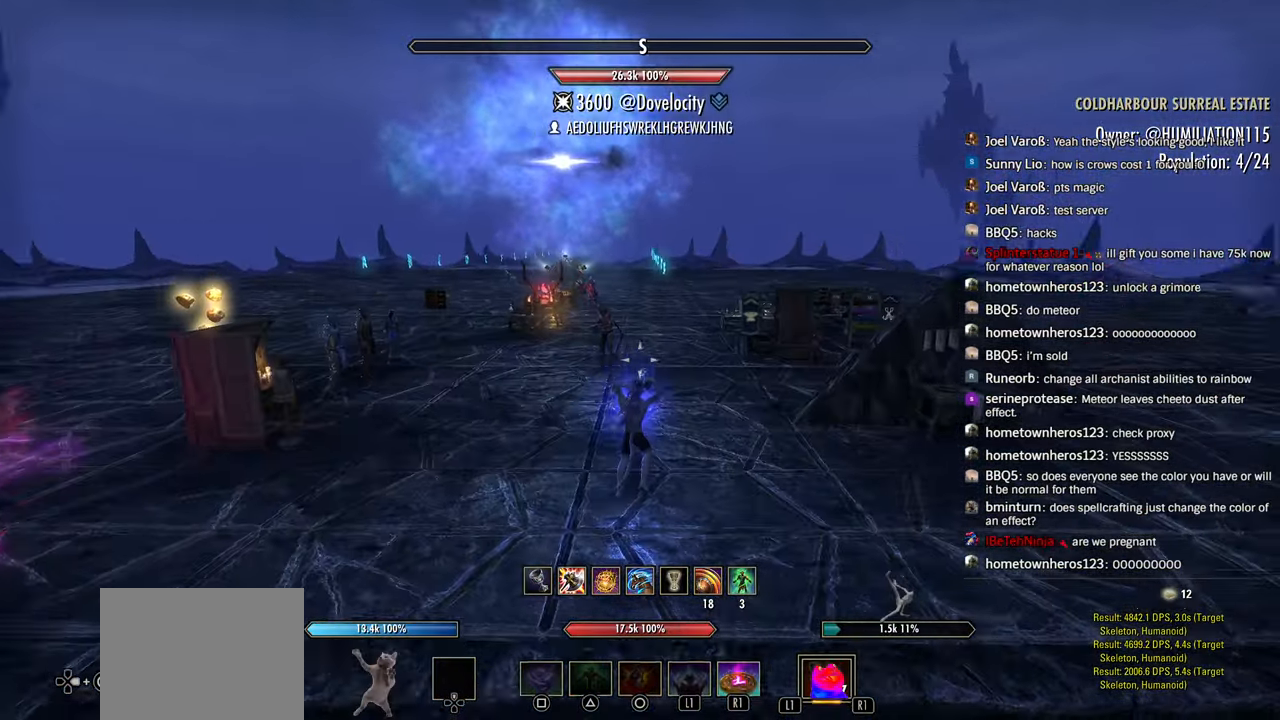
{"buttons": ["R2"], "left_stick": "up", "right_stick": "center", "events": [[33, "right_stick", "center"], [116, "CROSS", "down"], [250, "CROSS", "up"], [333, "R2", "down"]]}
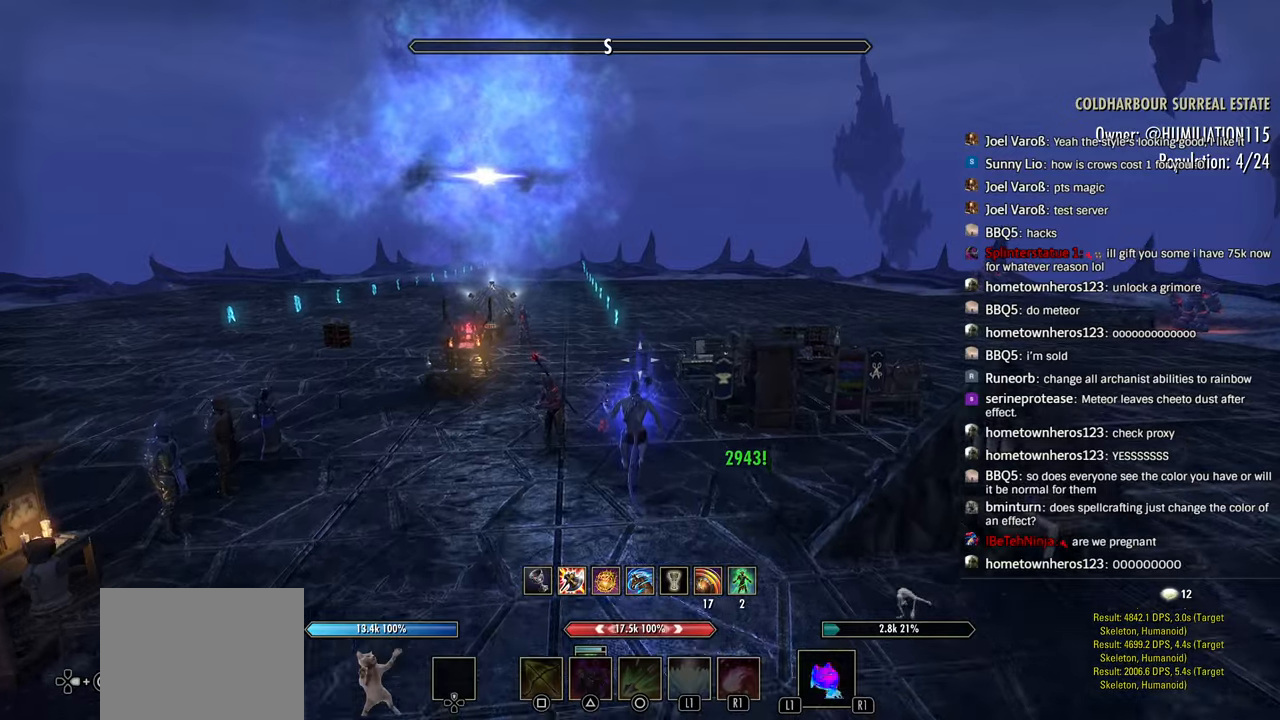
{"buttons": [], "left_stick": "up", "right_stick": "center", "events": [[300, "R2", "up"], [350, "right_stick", "right"], [433, "right_stick", "center"]]}
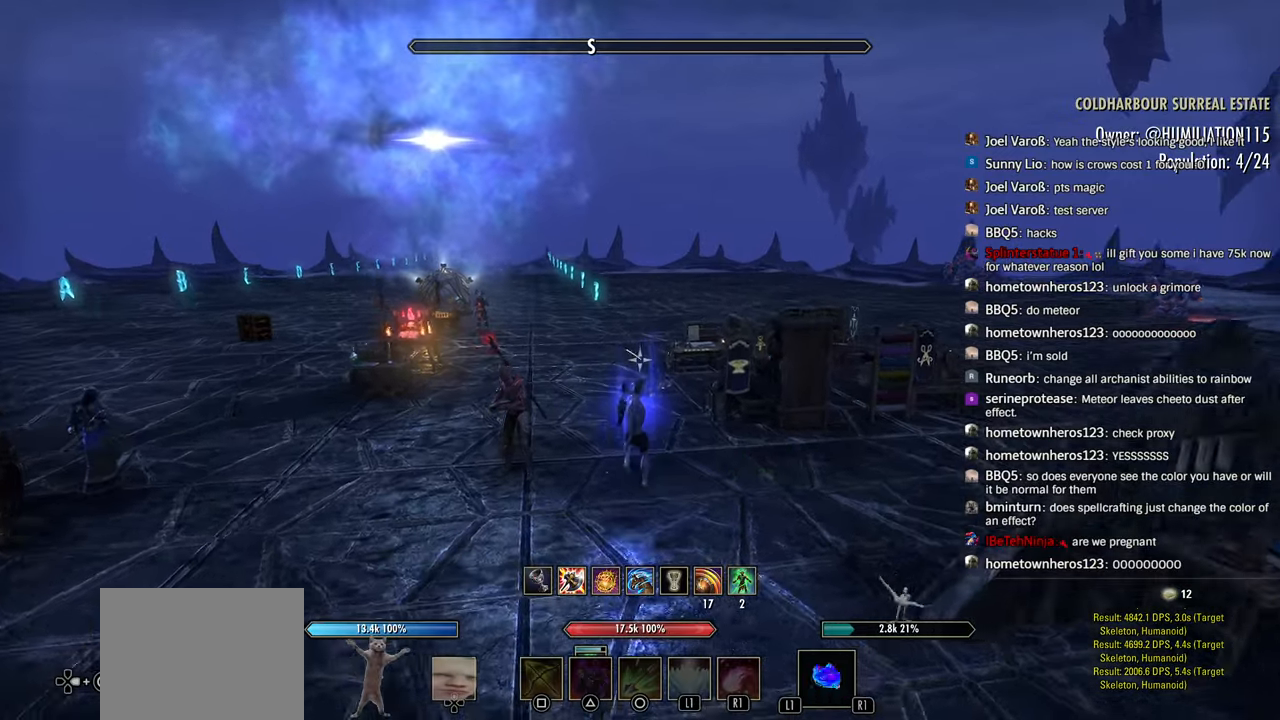
{"buttons": ["R1"], "left_stick": "up", "right_stick": "center", "events": [[100, "DPAD_LEFT", "down"], [183, "DPAD_LEFT", "up"], [266, "R1", "down"], [350, "R1", "up"], [483, "R1", "down"]]}
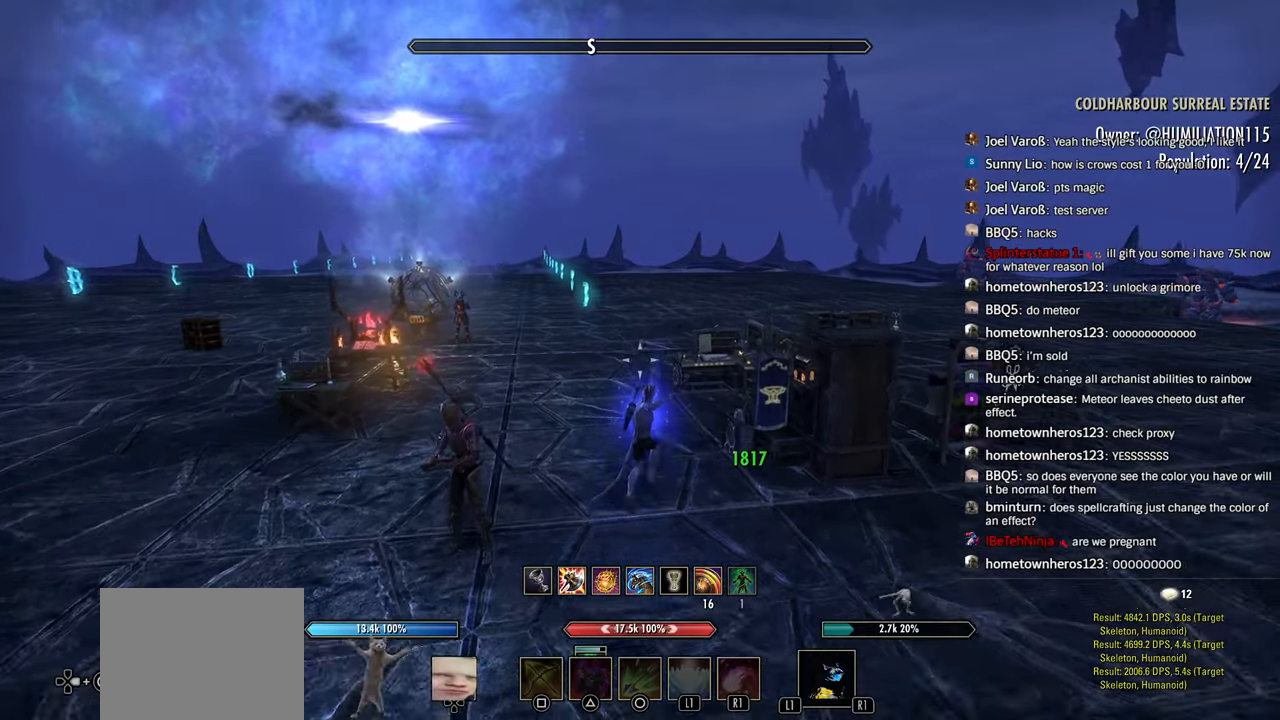
{"buttons": [], "left_stick": "up", "right_stick": "center", "events": [[50, "R1", "up"], [50, "R2", "down"], [166, "R2", "up"], [233, "R2", "down"], [333, "R2", "up"], [366, "R1", "down"], [450, "R1", "up"]]}
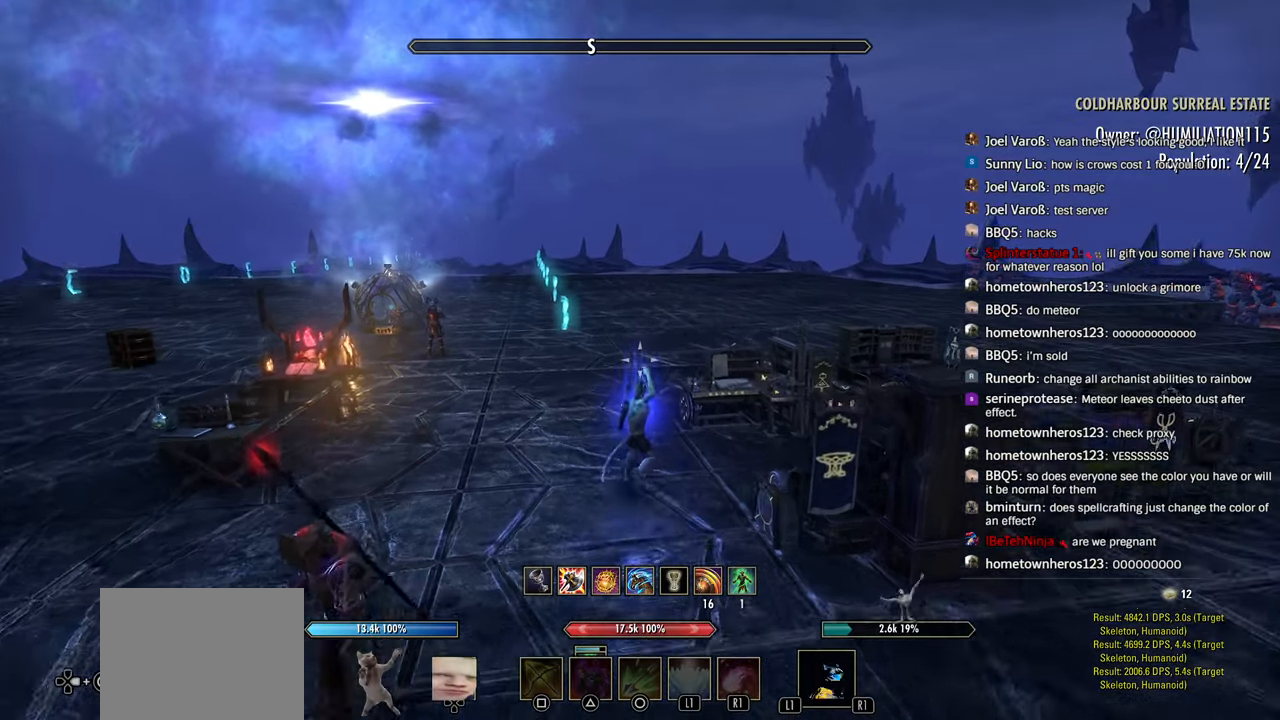
{"buttons": [], "left_stick": "up", "right_stick": "right", "events": [[16, "DPAD_LEFT", "down"], [83, "right_stick", "right"], [133, "DPAD_LEFT", "up"], [283, "R1", "down"], [383, "R1", "up"]]}
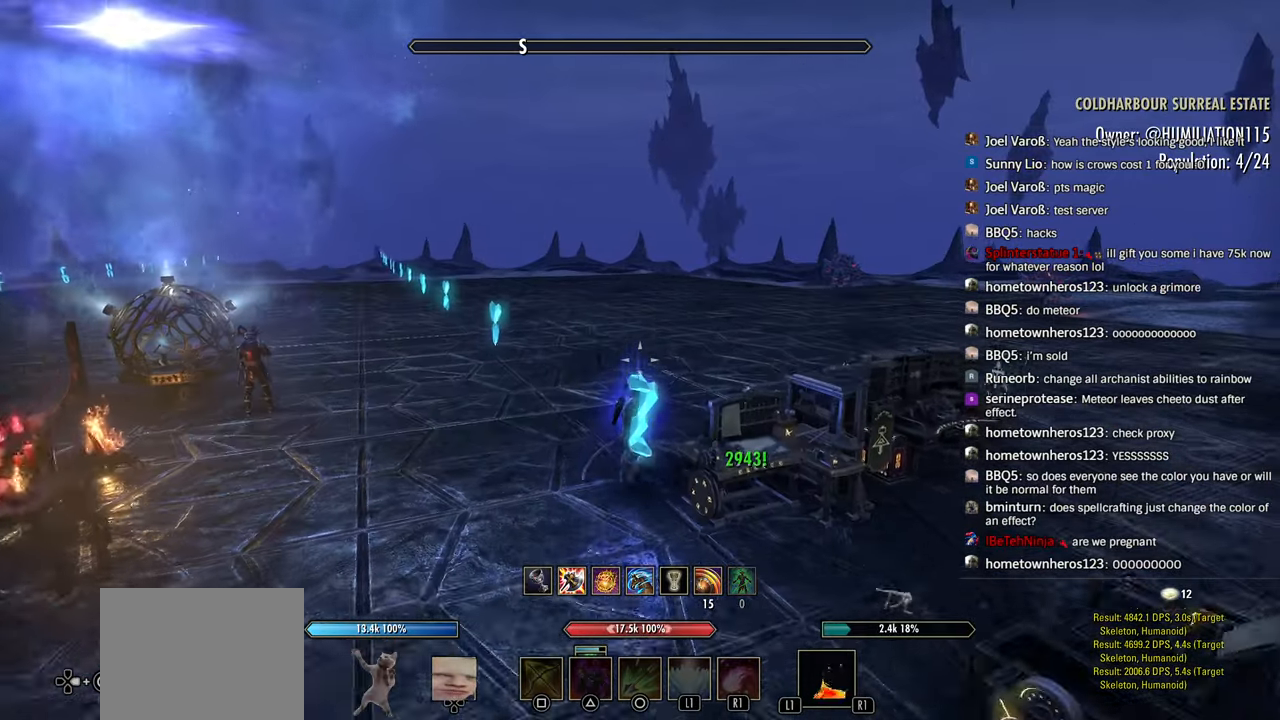
{"buttons": [], "left_stick": "up", "right_stick": "left", "events": [[116, "CROSS", "down"], [200, "CROSS", "up"], [233, "R2", "down"], [283, "right_stick", "center"], [316, "R2", "up"], [366, "L3", "down"], [433, "right_stick", "left"], [450, "L3", "up"]]}
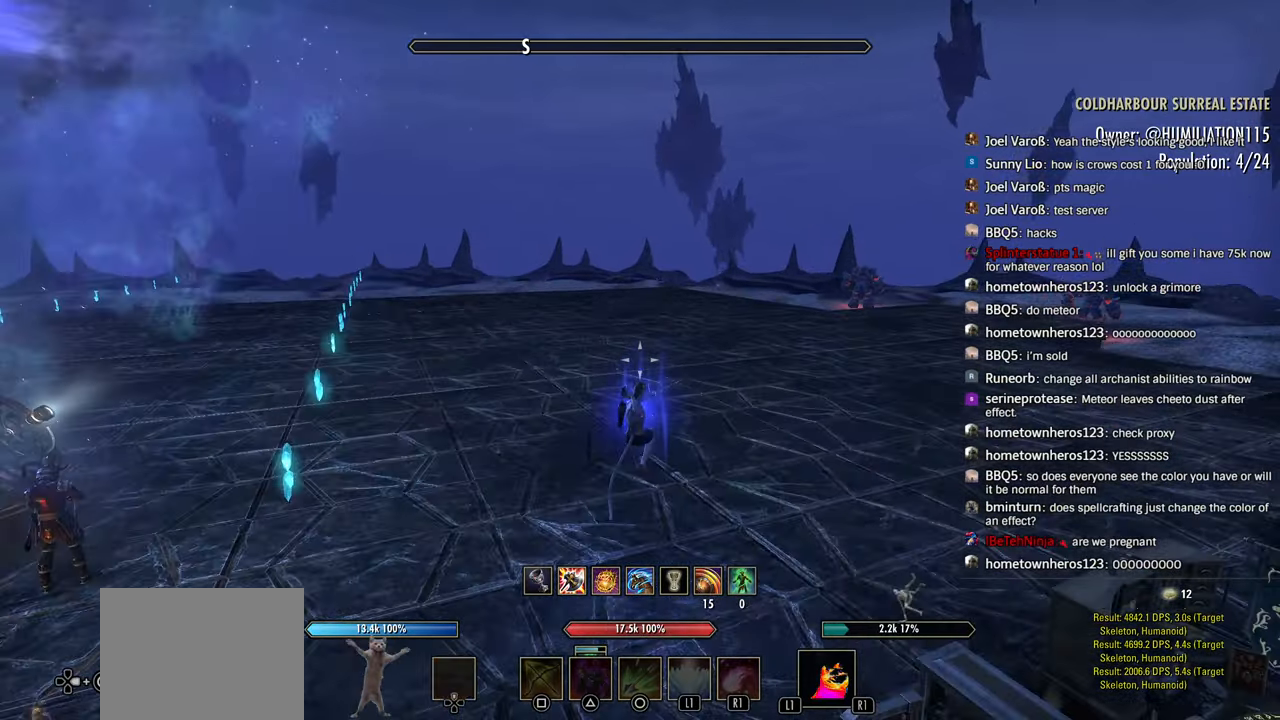
{"buttons": [], "left_stick": "down", "right_stick": "left"}
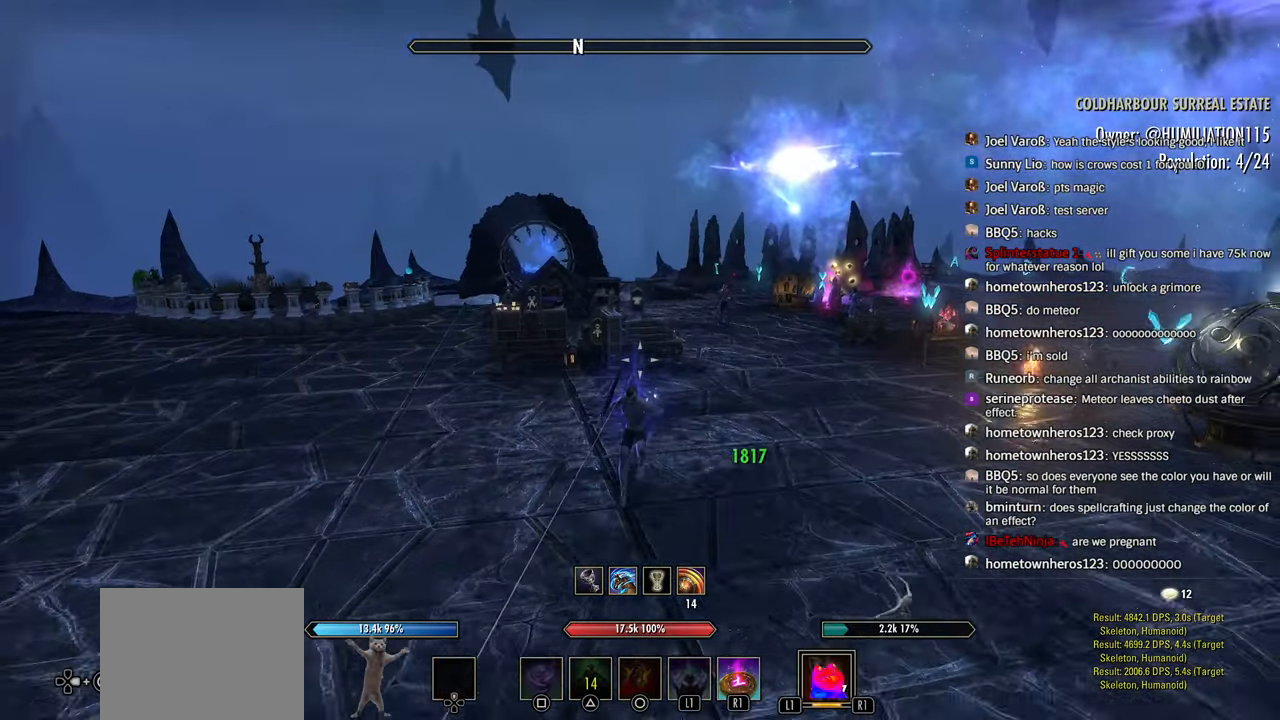
{"buttons": [], "left_stick": "center", "right_stick": "center"}
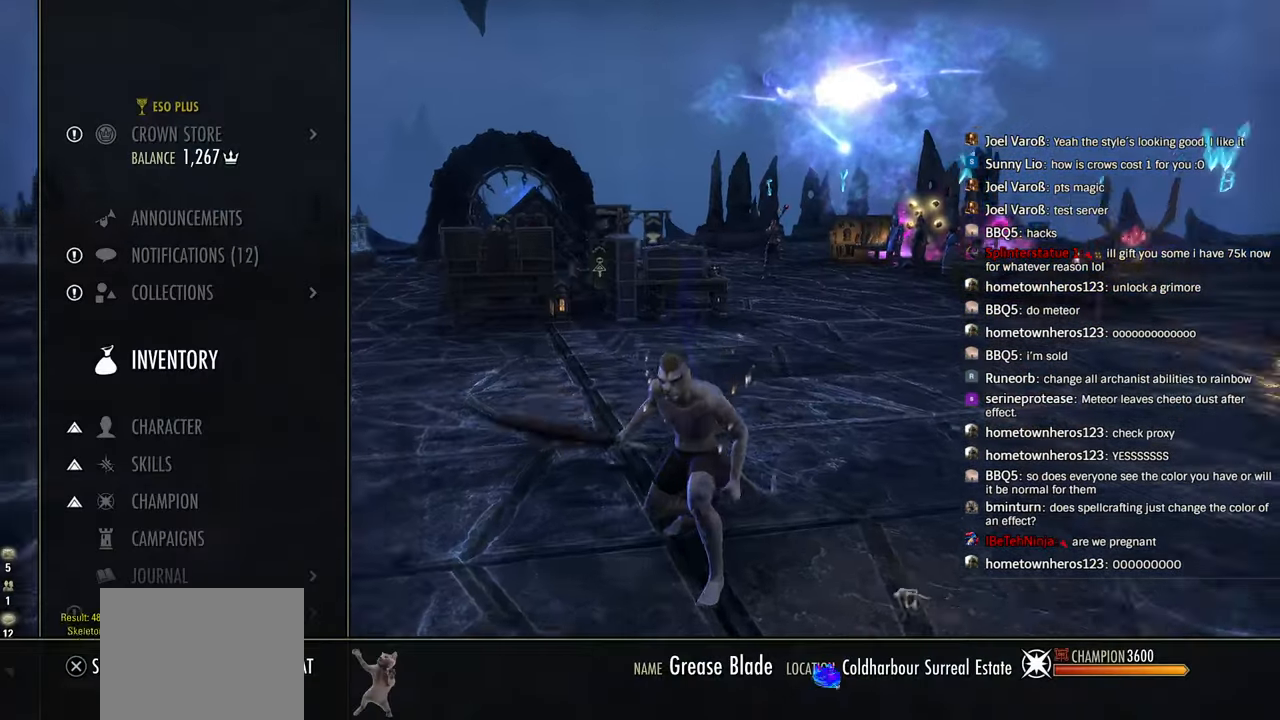
{"buttons": [], "left_stick": "center", "right_stick": "center", "events": []}
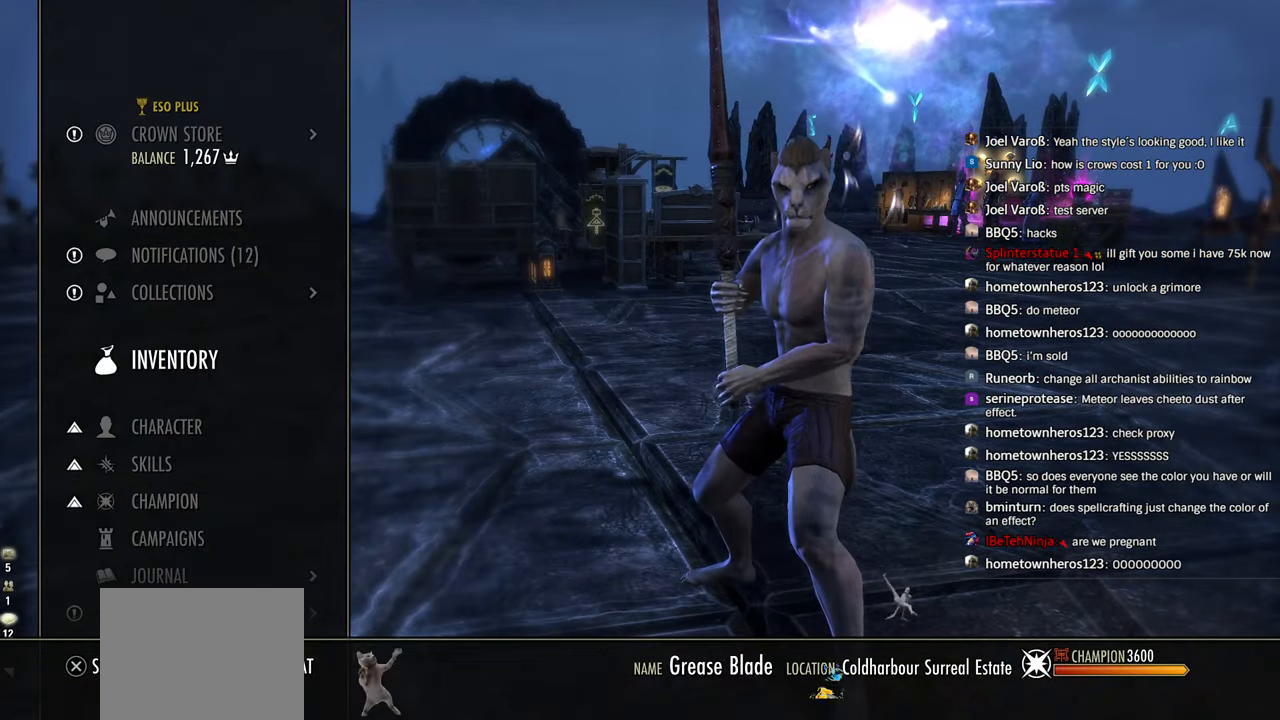
{"buttons": ["DPAD_DOWN"], "left_stick": "center", "right_stick": "center", "events": [[483, "DPAD_DOWN", "down"]]}
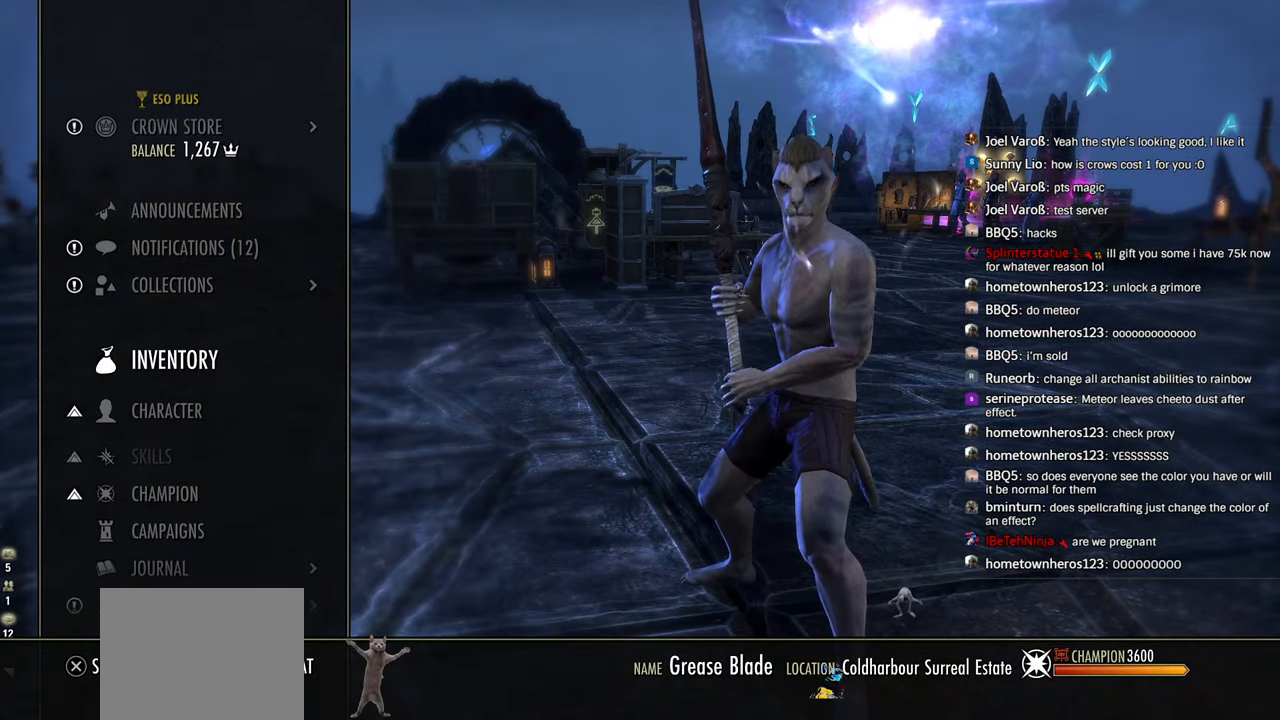
{"buttons": ["CROSS"], "left_stick": "center", "right_stick": "center", "events": [[100, "DPAD_DOWN", "up"], [250, "DPAD_UP", "down"], [350, "DPAD_UP", "up"], [450, "CROSS", "down"]]}
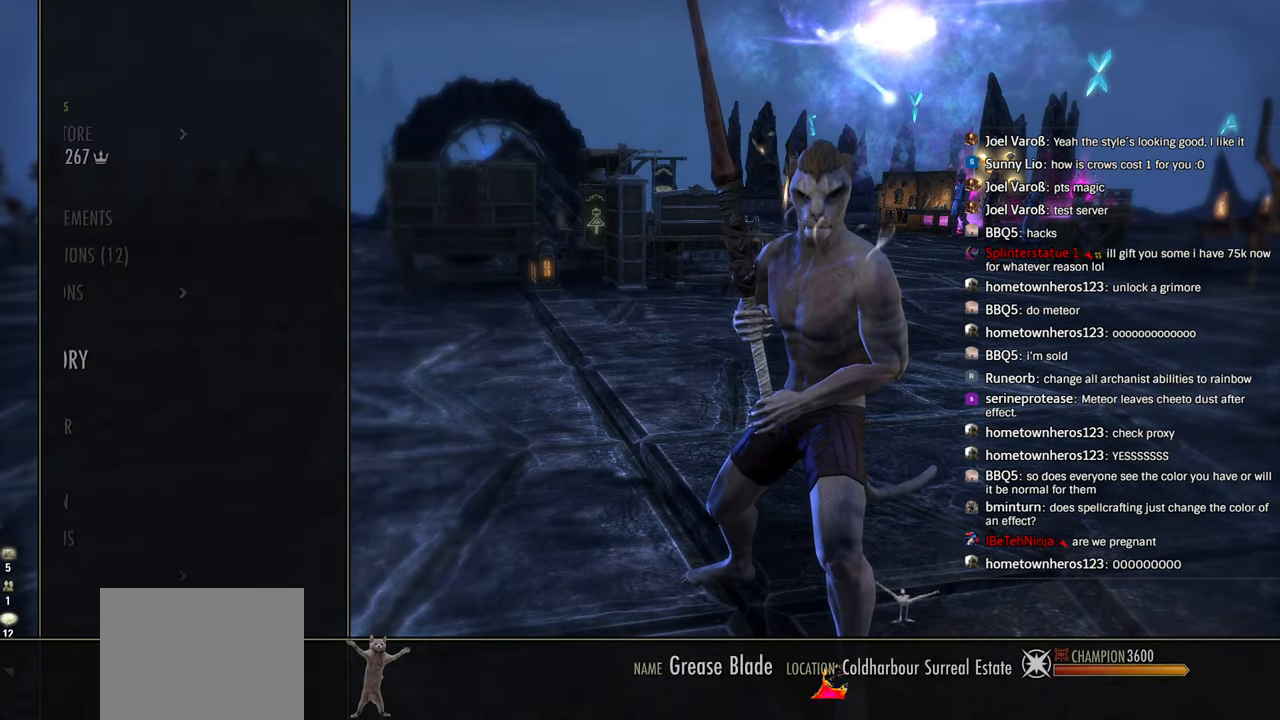
{"buttons": [], "left_stick": "center", "right_stick": "center", "events": [[133, "CROSS", "up"], [400, "DPAD_DOWN", "down"], [500, "DPAD_DOWN", "up"]]}
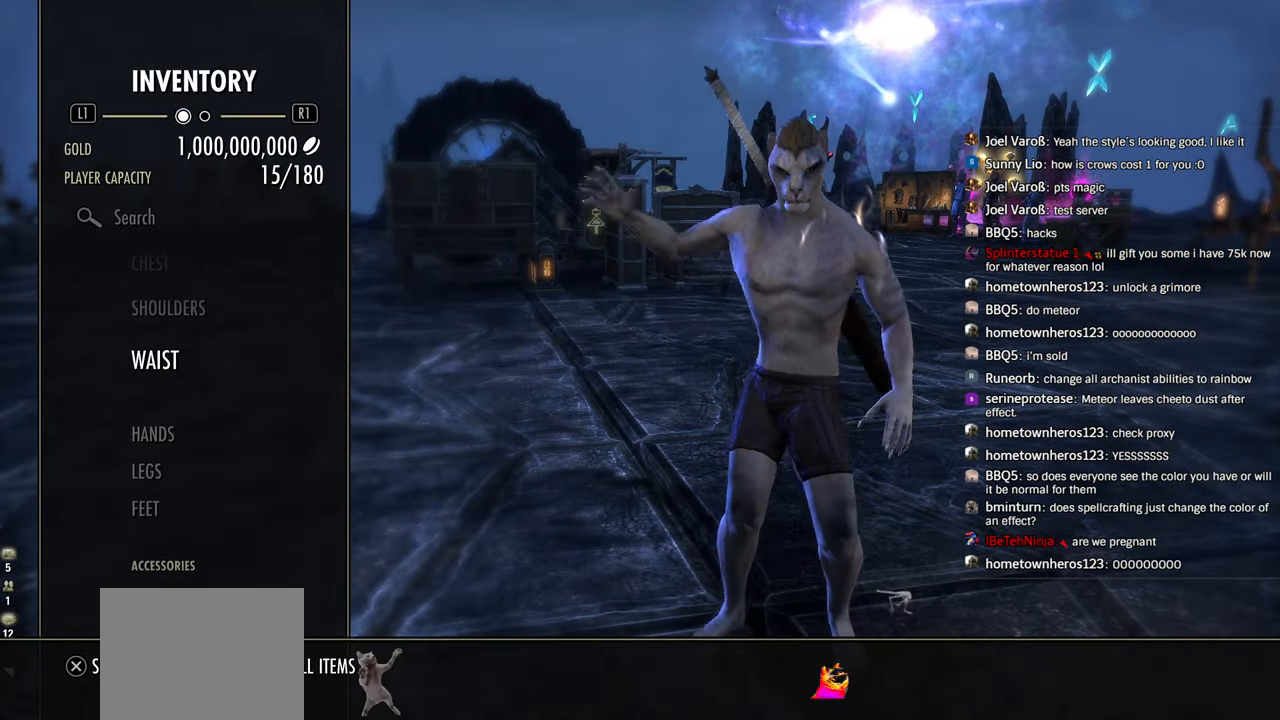
{"buttons": ["R2"], "left_stick": "center", "right_stick": "center", "events": [[83, "DPAD_DOWN", "down"], [183, "DPAD_DOWN", "up"], [250, "DPAD_DOWN", "down"], [350, "DPAD_DOWN", "up"], [400, "R2", "down"]]}
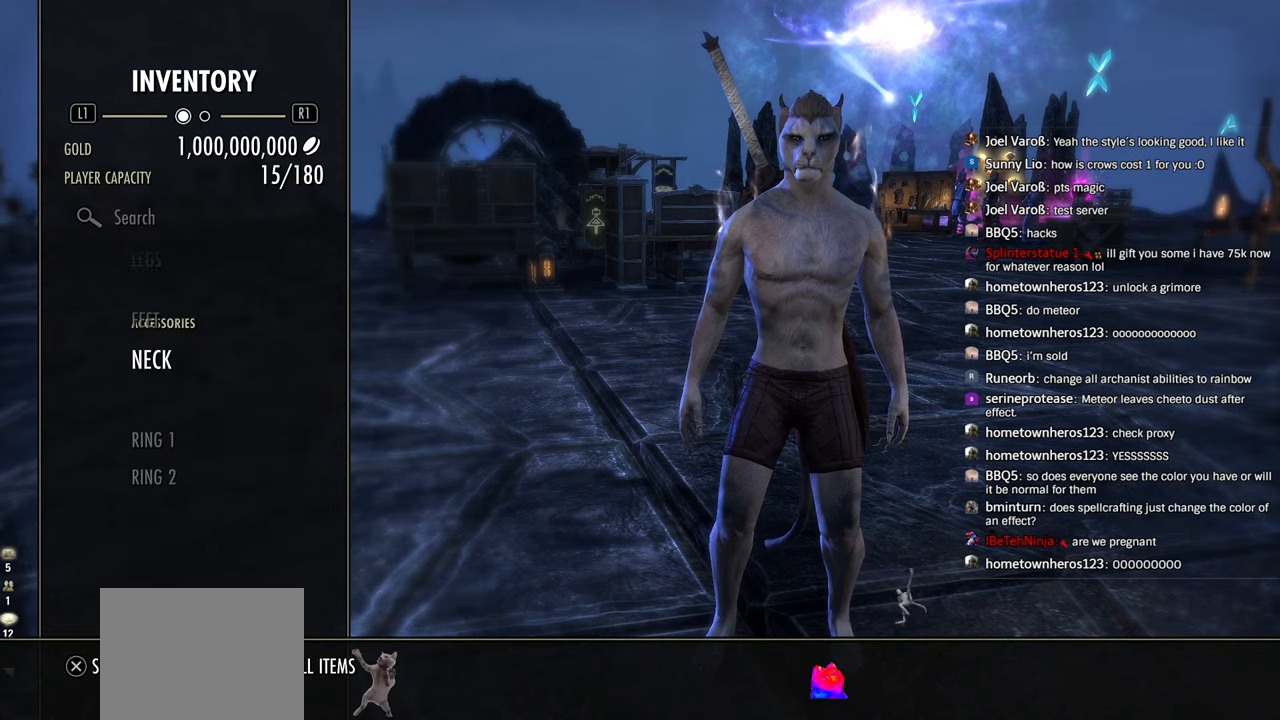
{"buttons": [], "left_stick": "center", "right_stick": "center", "events": [[66, "R2", "up"], [250, "CIRCLE", "down"], [383, "CIRCLE", "up"]]}
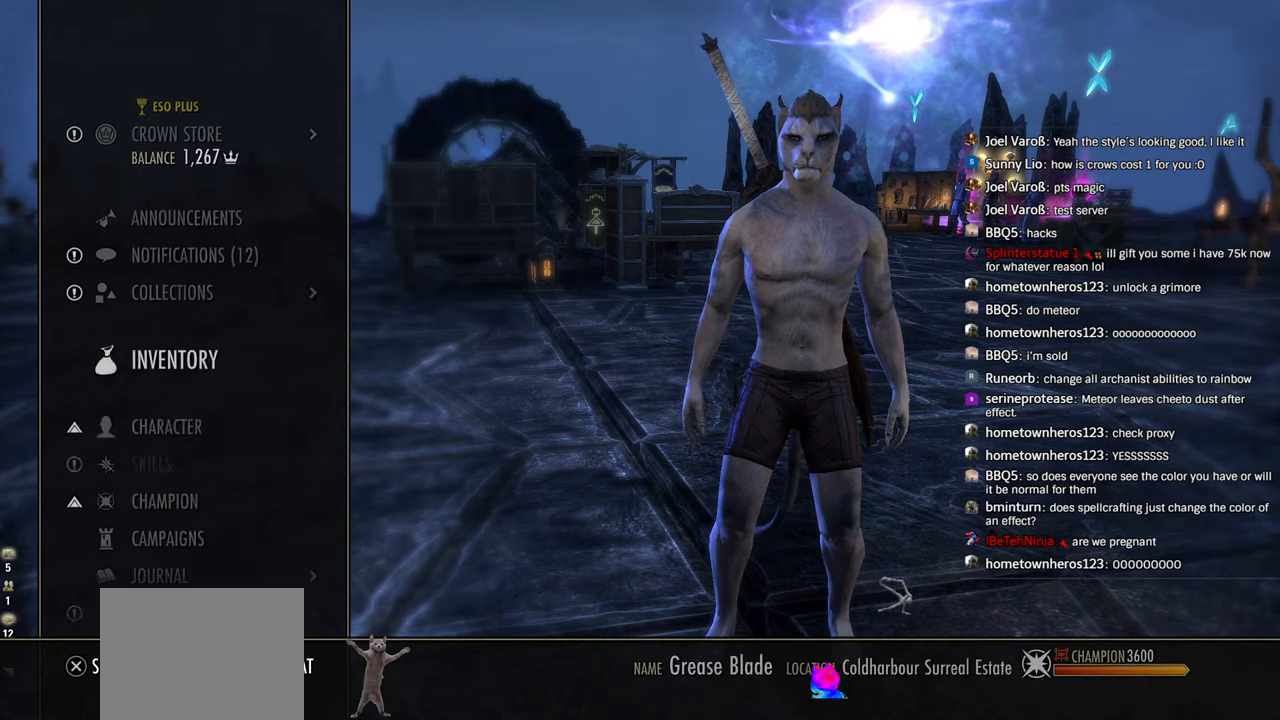
{"buttons": [], "left_stick": "center", "right_stick": "center", "events": [[83, "DPAD_DOWN", "down"], [183, "DPAD_DOWN", "up"], [350, "DPAD_DOWN", "down"], [500, "DPAD_DOWN", "up"]]}
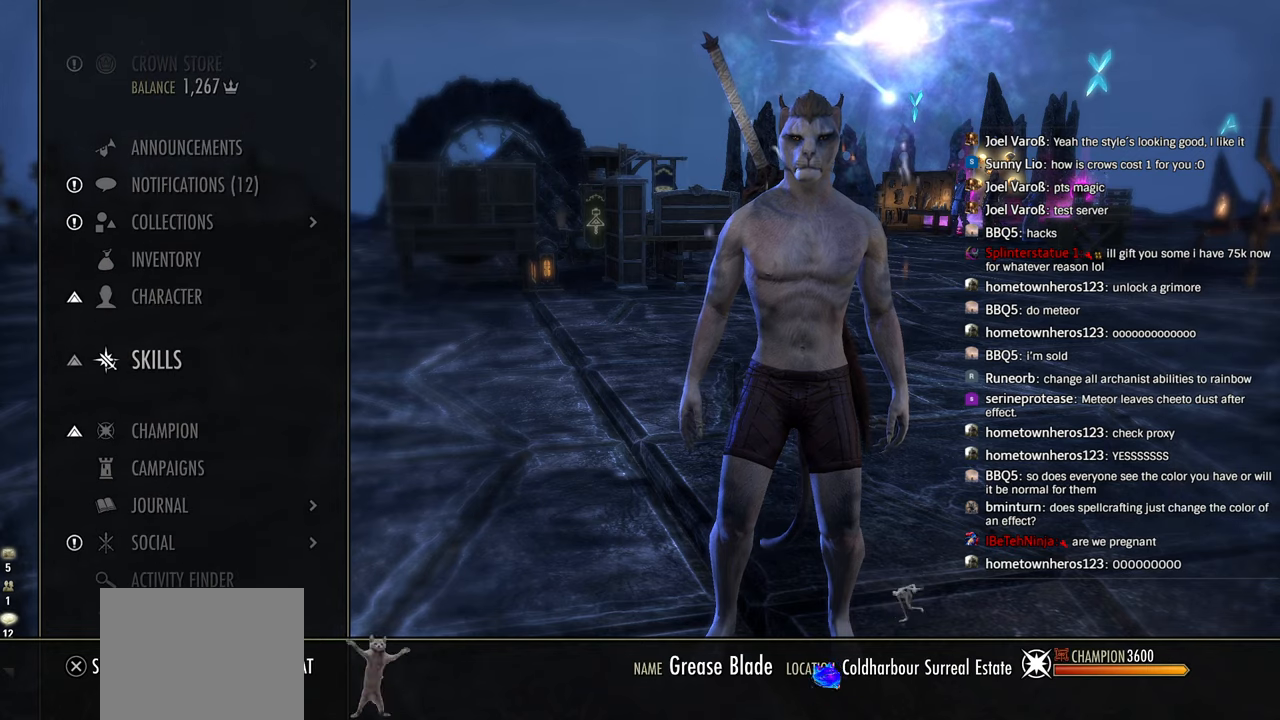
{"buttons": [], "left_stick": "center", "right_stick": "center", "events": [[150, "CROSS", "down"], [300, "CROSS", "up"]]}
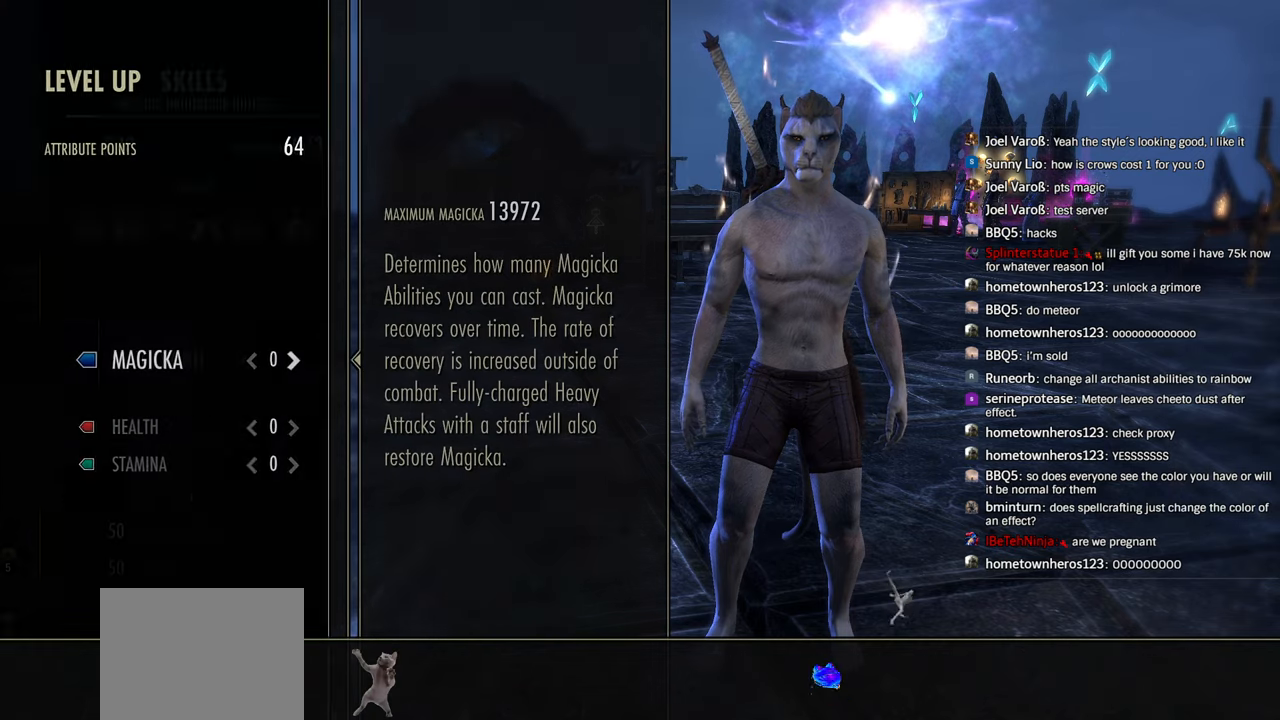
{"buttons": [], "left_stick": "center", "right_stick": "center", "events": [[250, "CIRCLE", "down"], [350, "CIRCLE", "up"]]}
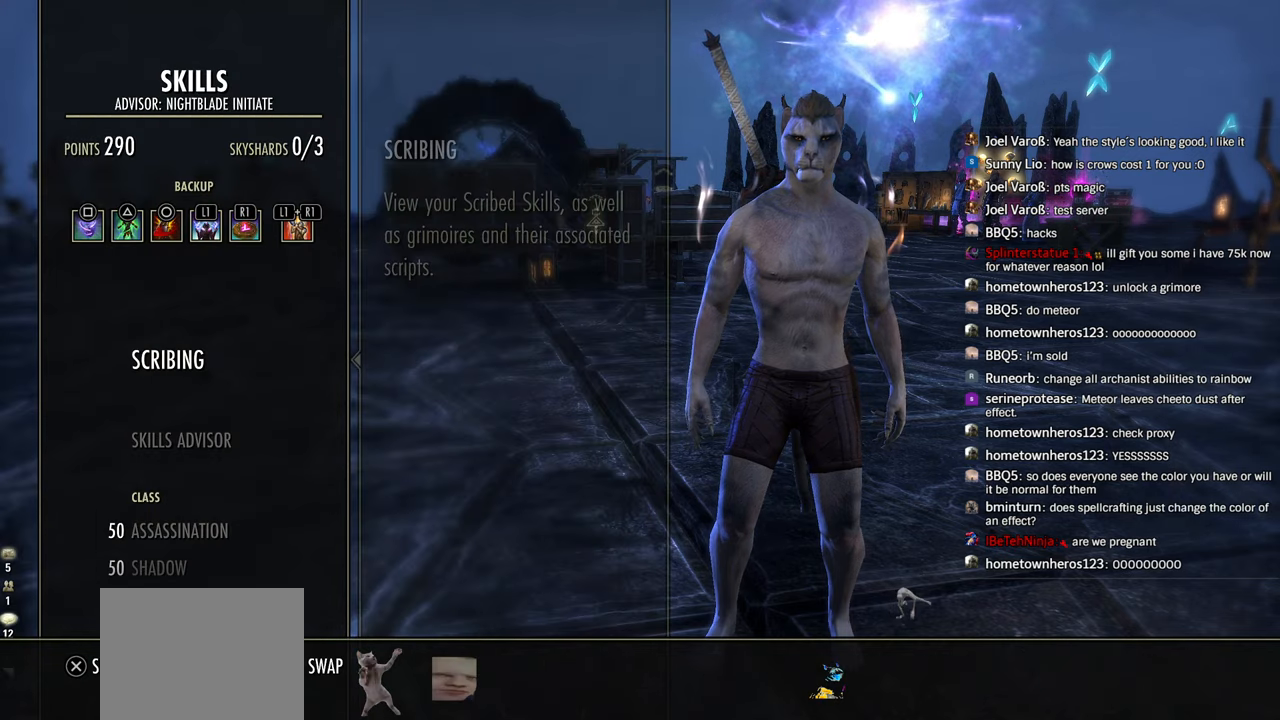
{"buttons": ["CROSS"], "left_stick": "center", "right_stick": "center", "events": [[100, "DPAD_DOWN", "down"], [200, "DPAD_DOWN", "up"], [350, "DPAD_UP", "down"], [500, "CROSS", "down"], [500, "DPAD_UP", "up"]]}
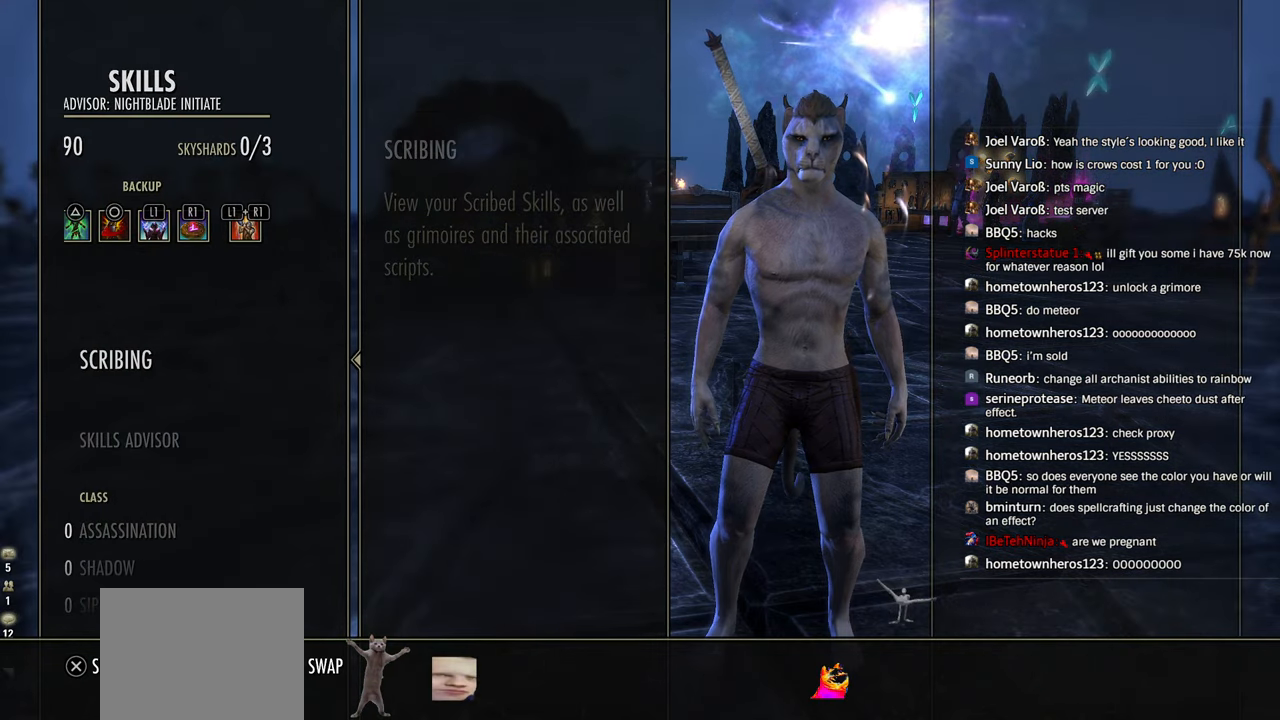
{"buttons": [], "left_stick": "center", "right_stick": "center", "events": [[200, "CROSS", "up"]]}
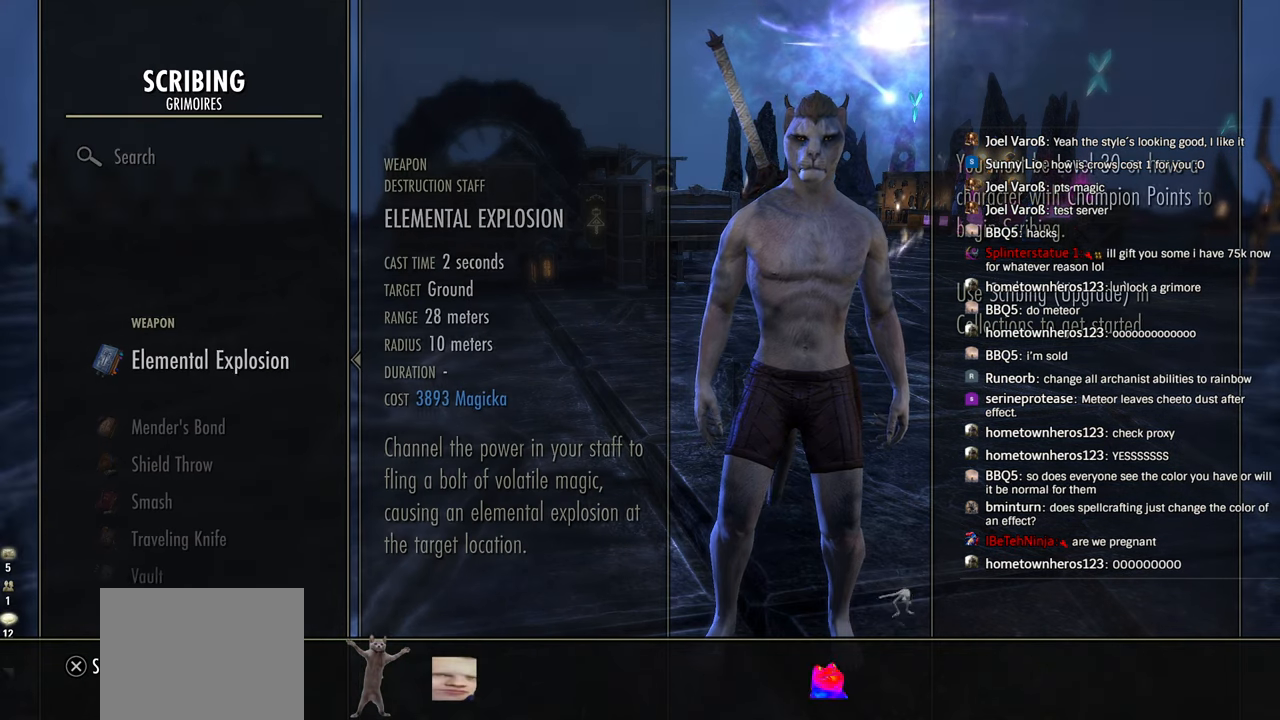
{"buttons": [], "left_stick": "center", "right_stick": "center", "events": [[233, "DPAD_DOWN", "down"], [333, "DPAD_DOWN", "up"]]}
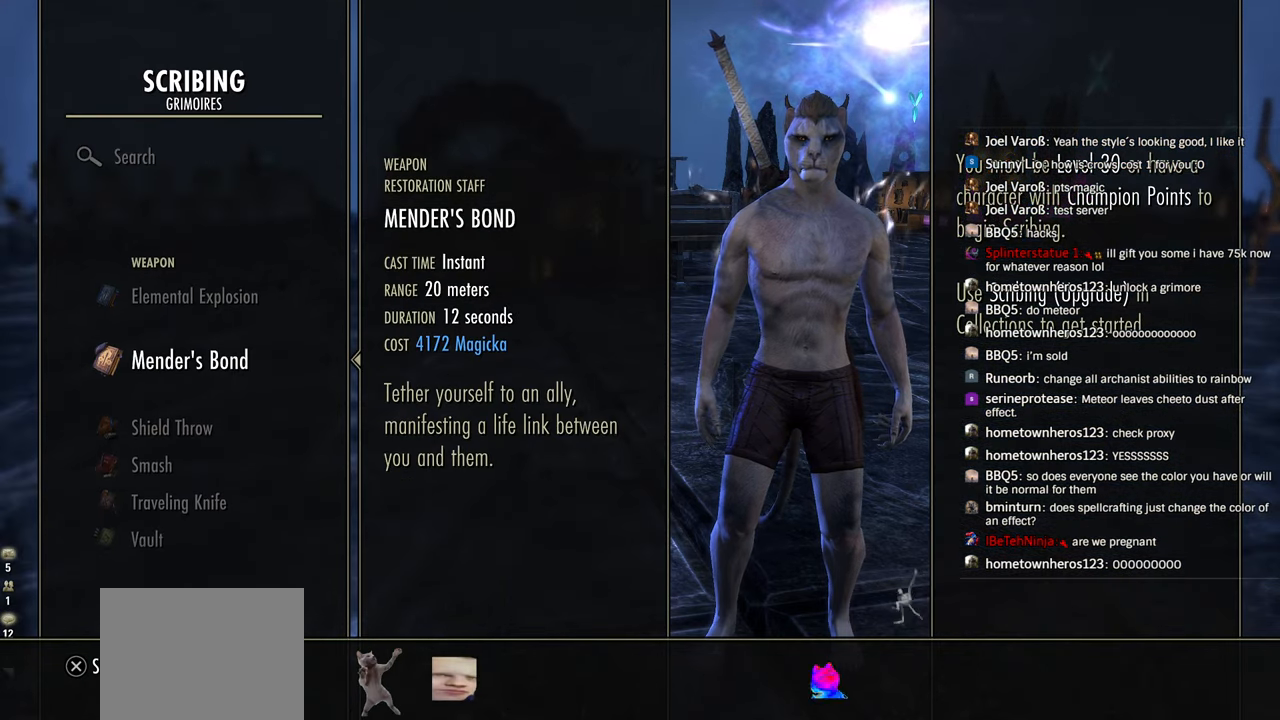
{"buttons": ["CROSS"], "left_stick": "center", "right_stick": "center", "events": [[300, "DPAD_UP", "down"], [383, "DPAD_UP", "up"], [450, "CROSS", "down"]]}
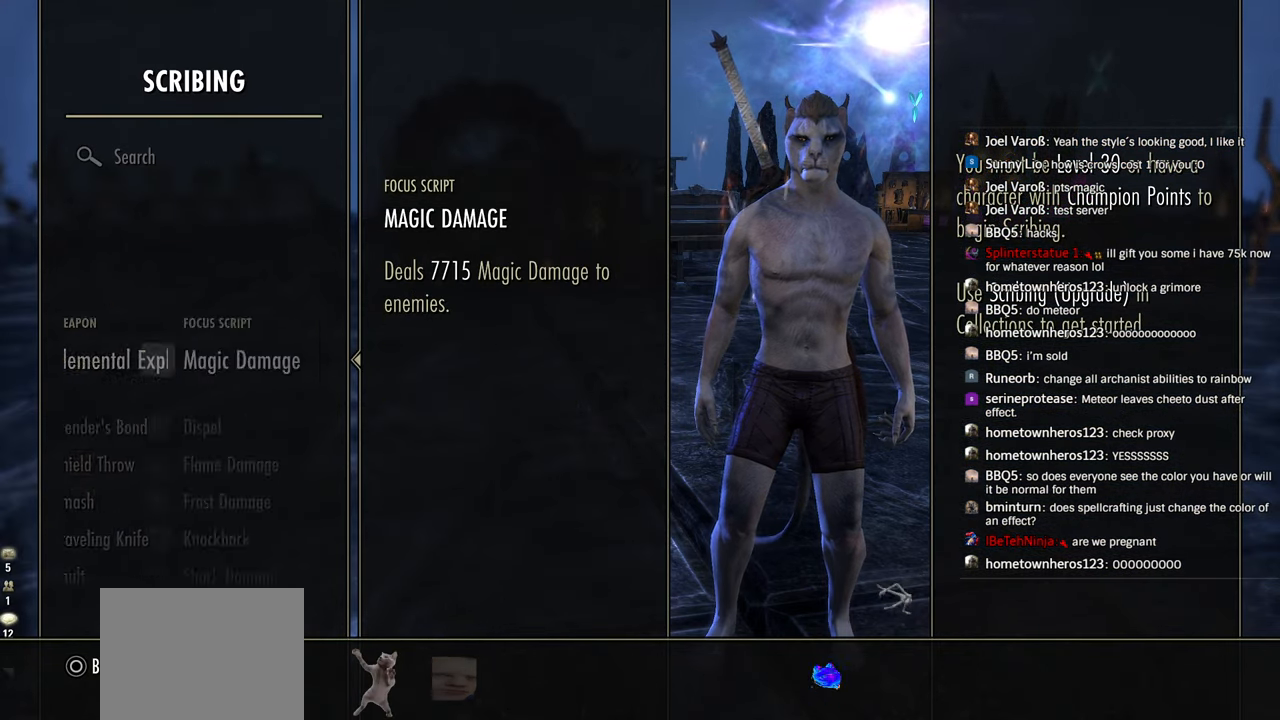
{"buttons": [], "left_stick": "center", "right_stick": "center", "events": [[133, "CROSS", "up"]]}
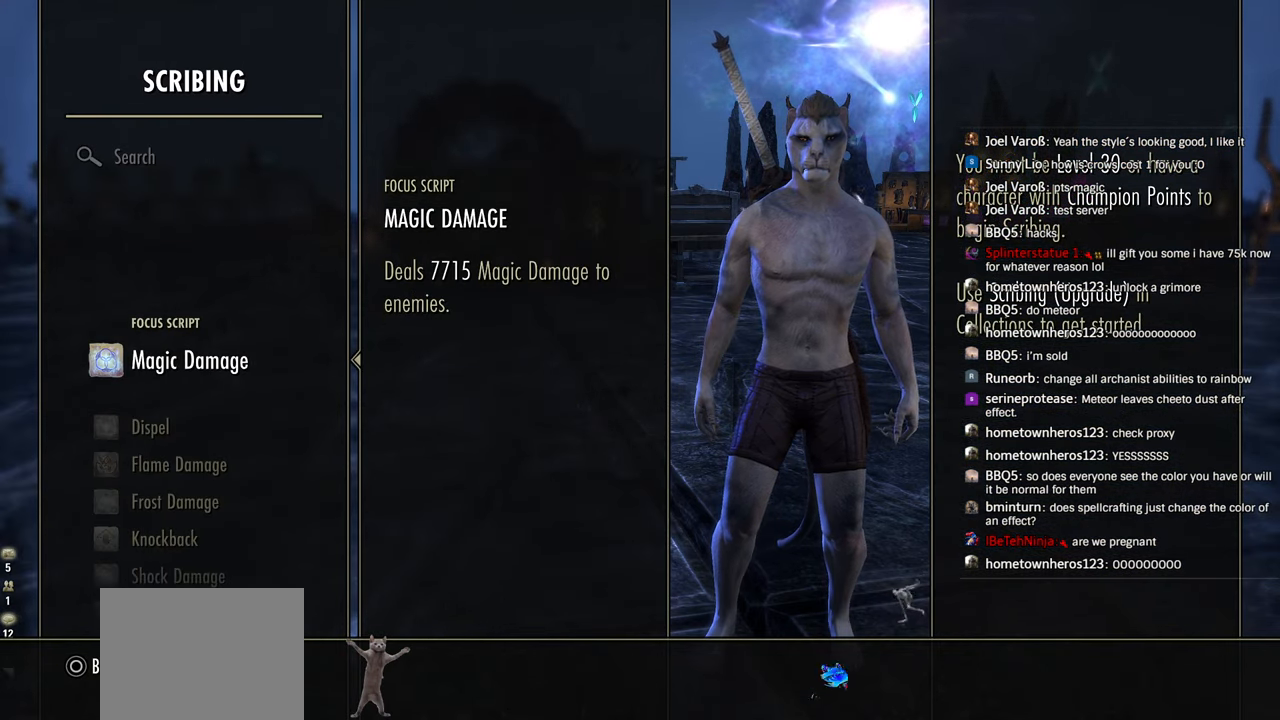
{"buttons": [], "left_stick": "center", "right_stick": "center", "events": [[100, "CROSS", "down"], [250, "CROSS", "up"]]}
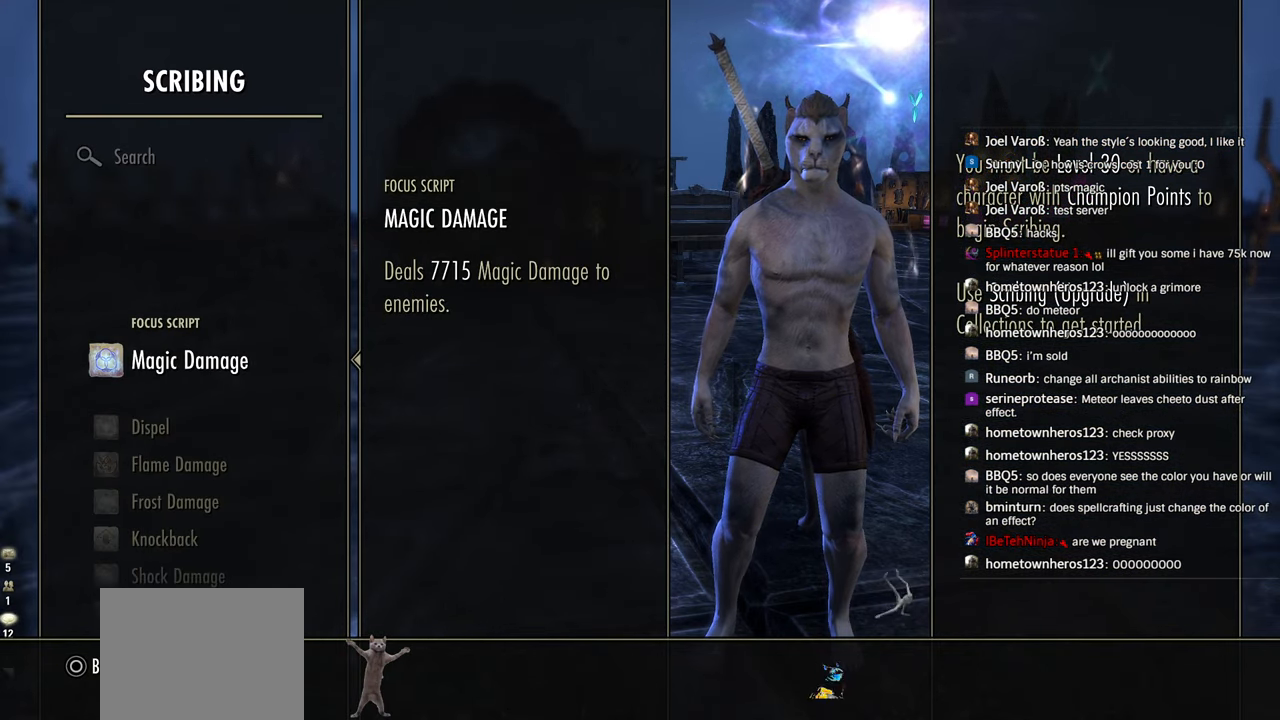
{"buttons": ["DPAD_DOWN"], "left_stick": "center", "right_stick": "center", "events": [[50, "DPAD_DOWN", "down"], [166, "DPAD_DOWN", "up"], [466, "DPAD_DOWN", "down"]]}
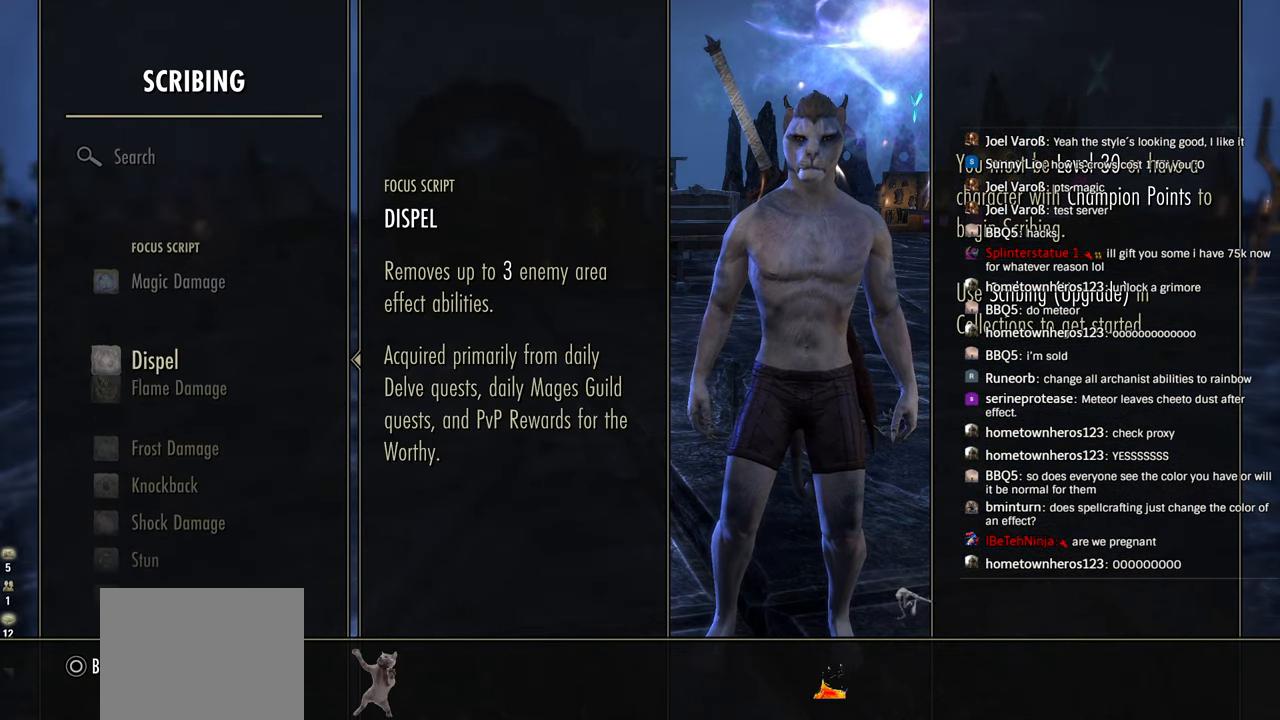
{"buttons": ["DPAD_DOWN"], "left_stick": "center", "right_stick": "center", "events": [[83, "DPAD_DOWN", "up"], [133, "DPAD_DOWN", "down"]]}
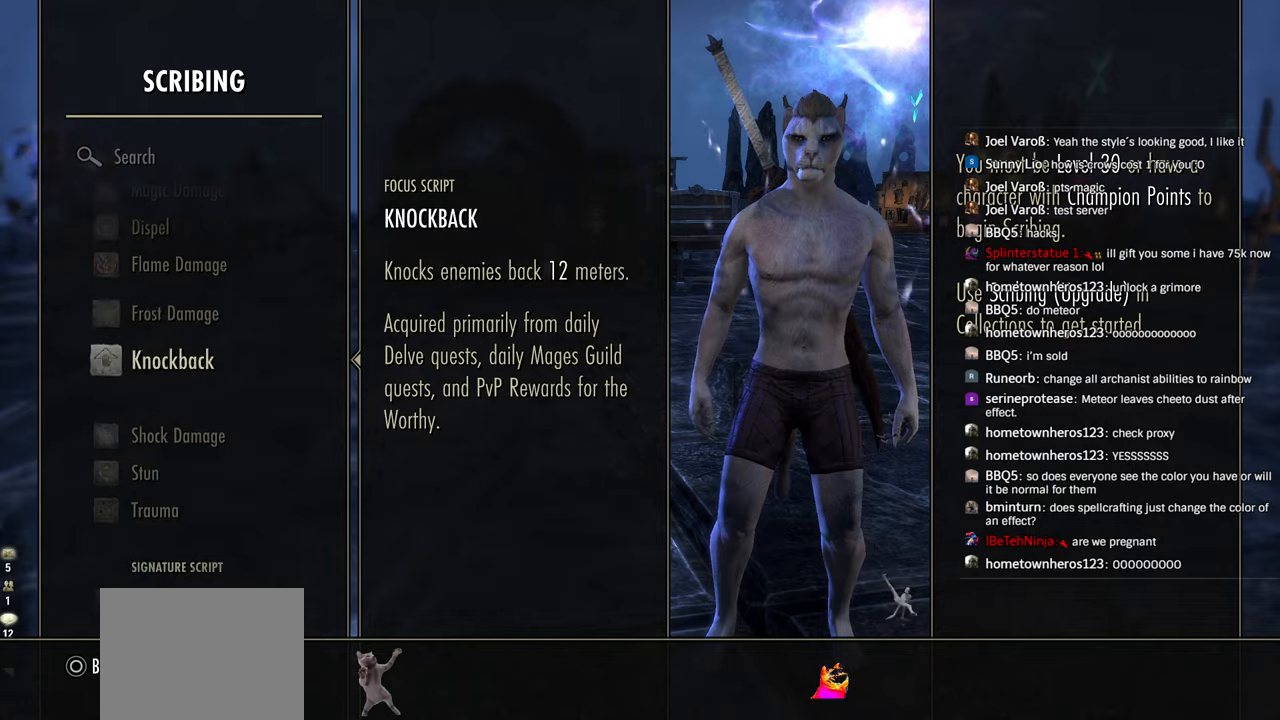
{"buttons": ["DPAD_DOWN"], "left_stick": "center", "right_stick": "center", "events": []}